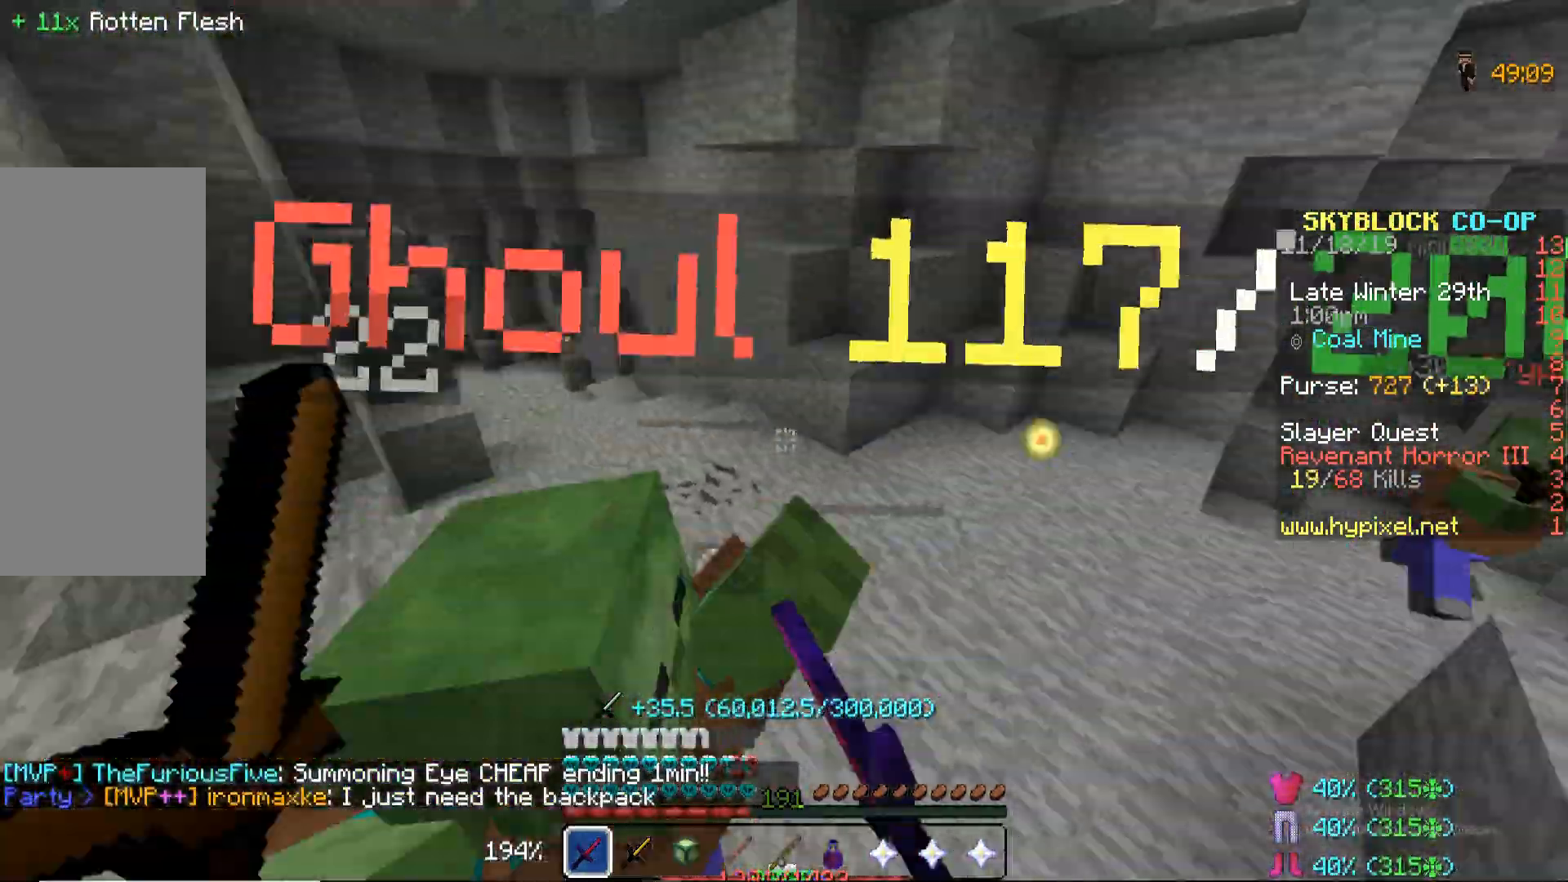
Gameplay with keyboard and mouse; each line is a JSON object with the keys and mouse buttons held at the frame after it. "events" lists presses ("down") and releases ("up") of "a", "d", "s", "space", "w", "mouse_left" and "mouse_right" between this image and that frame as [ms after this image, input, new state], when the widget could be followed in between. "mouse_left", "mouse_right" = the "left", "right" buttons of the "mouse" list. No other keys are recorded. Fast repeated clicks can show as one long hold. Mouse movement is not recorded.
{"keys": ["w"], "mouse": [], "events": [[85, "mouse_left", "up"], [102, "mouse_left", "down"], [119, "a", "down"], [153, "a", "up"], [170, "mouse_left", "up"], [187, "mouse_left", "down"], [204, "mouse_left", "up"], [238, "mouse_left", "down"], [255, "mouse_left", "up"], [272, "mouse_left", "down"], [306, "mouse_left", "up"], [323, "mouse_left", "down"], [340, "mouse_left", "up"], [374, "mouse_left", "down"], [391, "mouse_left", "up"], [391, "w", "down"], [408, "a", "down"], [425, "a", "up"]]}
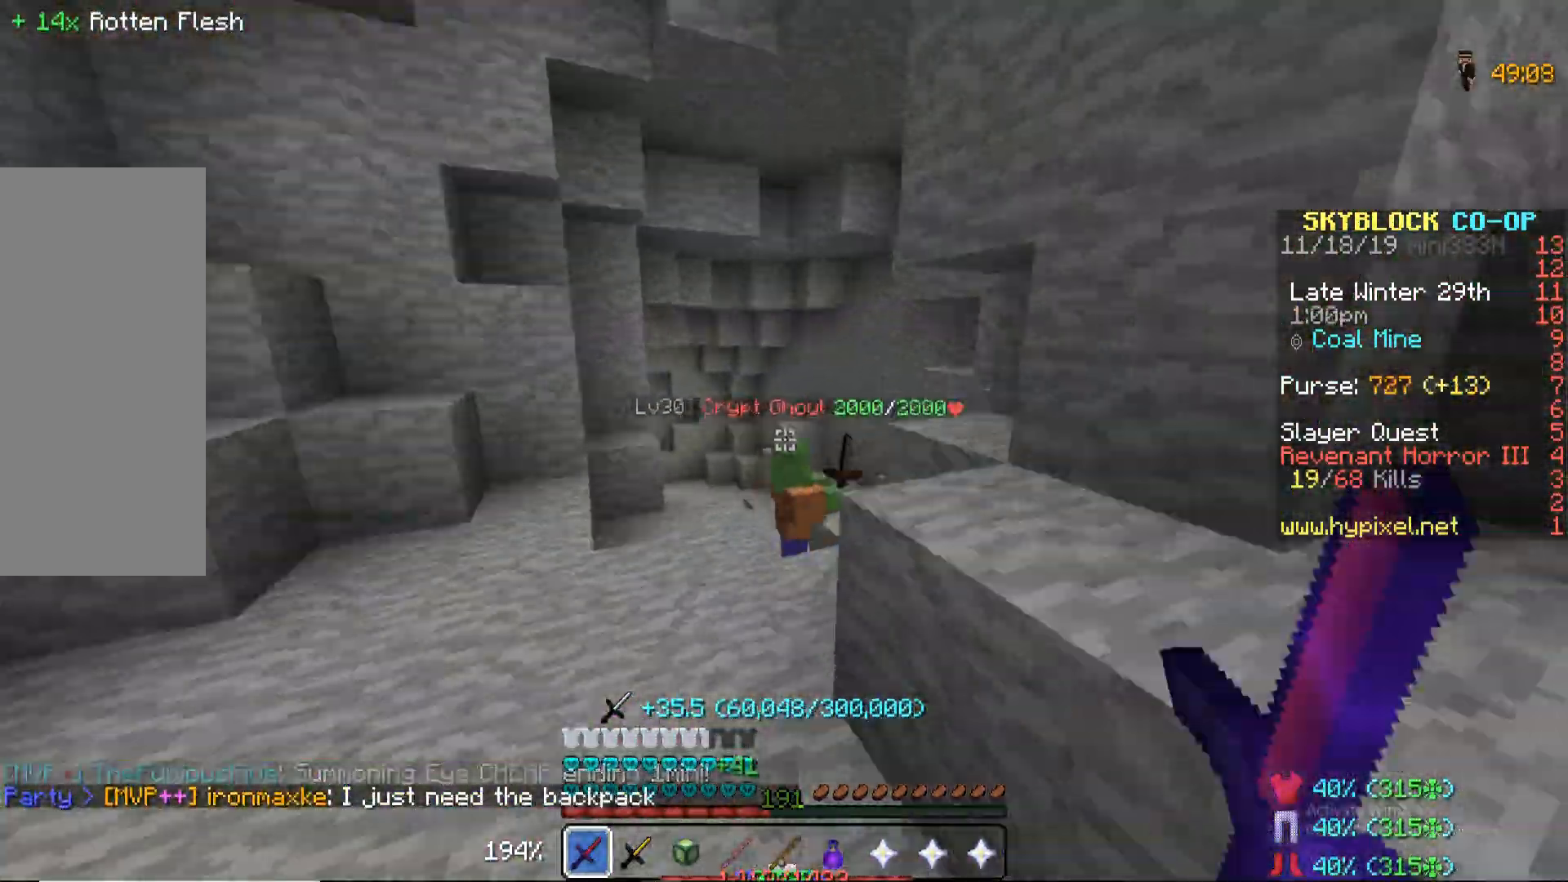
{"keys": [], "mouse": [], "events": [[34, "mouse_left", "down"], [51, "mouse_left", "up"], [68, "mouse_left", "down"], [102, "mouse_left", "up"], [119, "mouse_left", "down"], [119, "w", "up"], [153, "mouse_left", "up"], [153, "w", "down"], [170, "mouse_left", "down"], [187, "d", "down"], [187, "w", "up"], [204, "mouse_left", "up"], [221, "mouse_left", "down"], [255, "d", "up"], [255, "mouse_left", "up"], [272, "mouse_left", "down"], [306, "mouse_left", "up"], [323, "mouse_left", "down"], [357, "mouse_left", "up"], [374, "mouse_left", "down"], [408, "mouse_left", "up"], [459, "mouse_left", "down"], [459, "w", "down"], [476, "mouse_left", "up"], [476, "w", "up"]]}
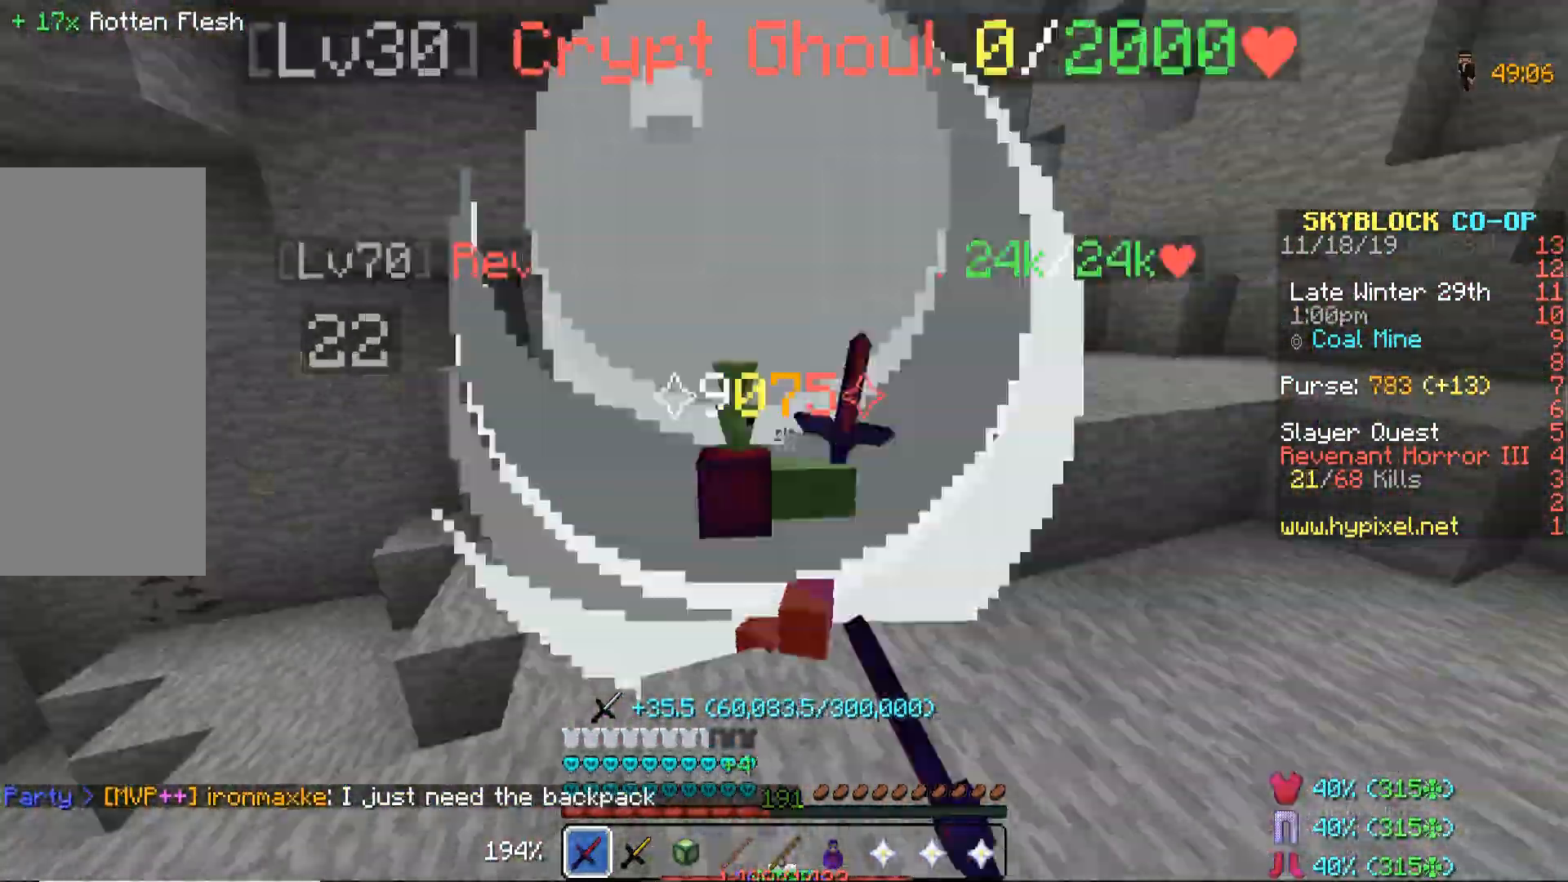
{"keys": [], "mouse": ["left"], "events": [[68, "mouse_left", "down"], [85, "mouse_left", "up"], [119, "mouse_left", "down"], [153, "mouse_left", "up"], [187, "mouse_left", "down"], [187, "w", "down"], [204, "mouse_left", "up"], [238, "w", "up"], [272, "mouse_left", "down"], [289, "mouse_left", "up"], [306, "mouse_left", "down"], [357, "mouse_left", "up"], [391, "mouse_left", "down"], [408, "mouse_left", "up"], [425, "mouse_left", "down"], [442, "mouse_left", "up"], [459, "mouse_left", "down"], [493, "mouse_left", "up"], [510, "mouse_left", "down"]]}
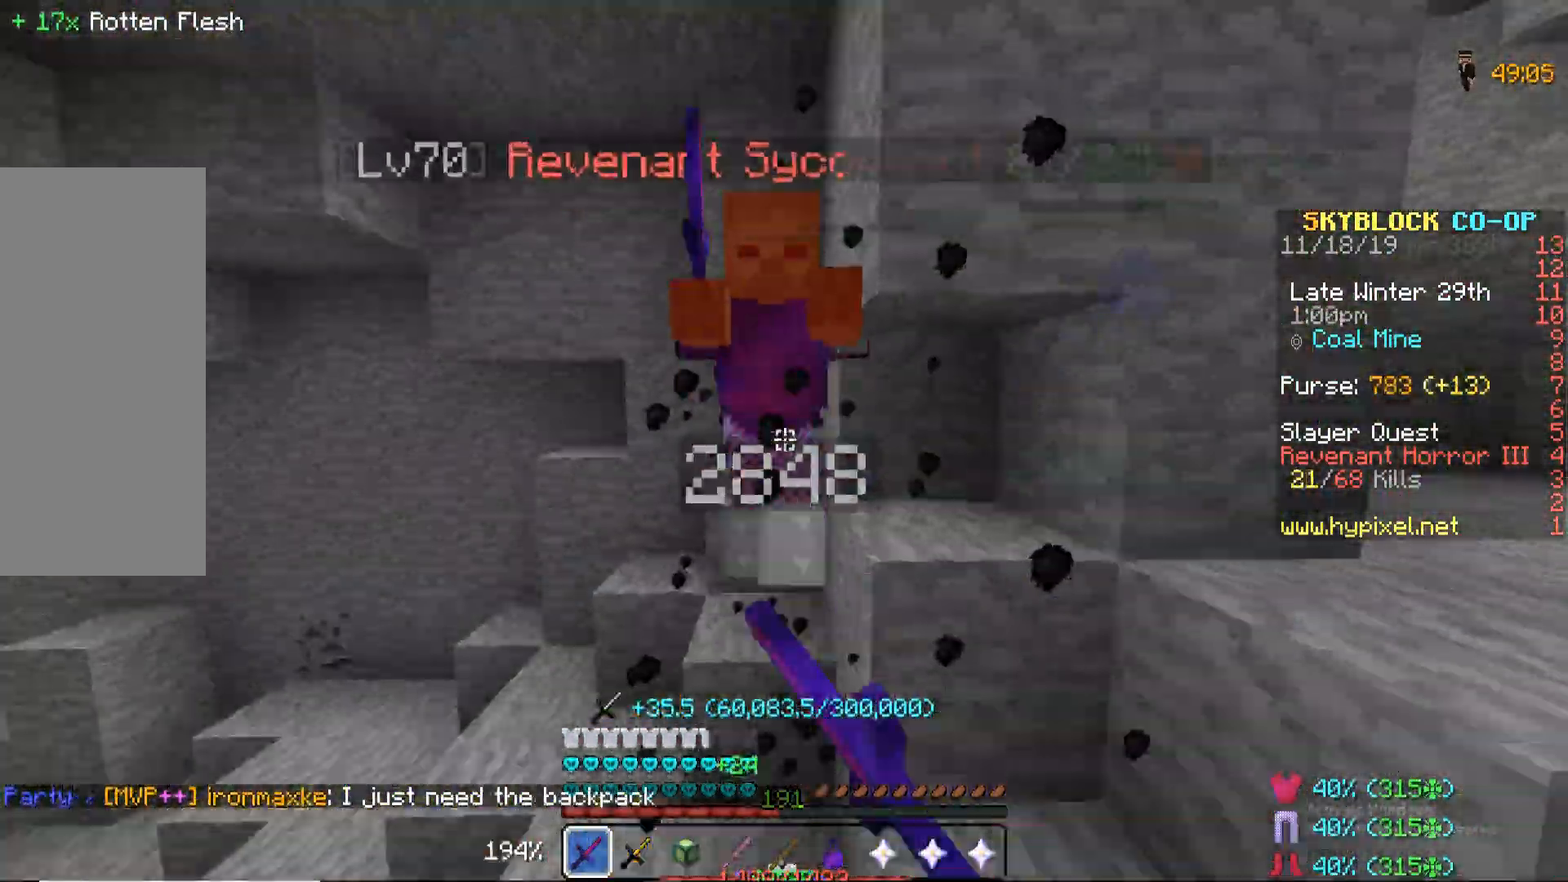
{"keys": ["w"], "mouse": [], "events": [[34, "mouse_left", "up"], [34, "w", "down"], [51, "mouse_left", "down"], [85, "mouse_left", "up"], [85, "w", "up"], [102, "mouse_left", "down"], [136, "mouse_left", "up"], [170, "mouse_left", "down"], [187, "mouse_left", "up"], [238, "mouse_left", "down"], [255, "mouse_left", "up"], [272, "w", "down"], [306, "mouse_left", "down"], [323, "mouse_left", "up"]]}
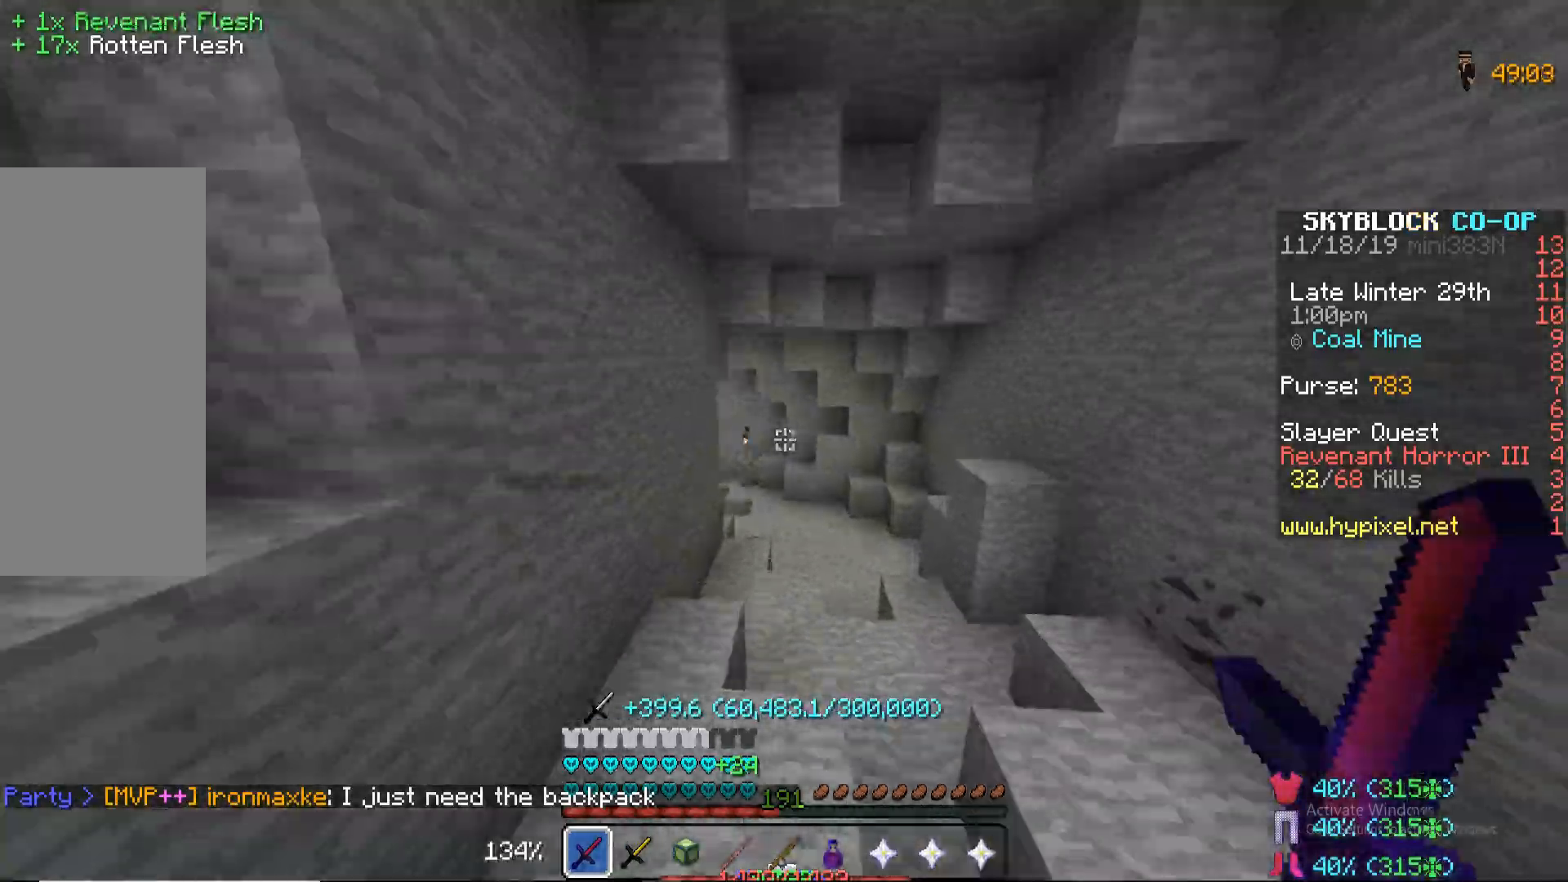
{"keys": ["w"], "mouse": [], "events": [[170, "d", "down"], [221, "d", "up"], [289, "d", "down"], [374, "d", "up"]]}
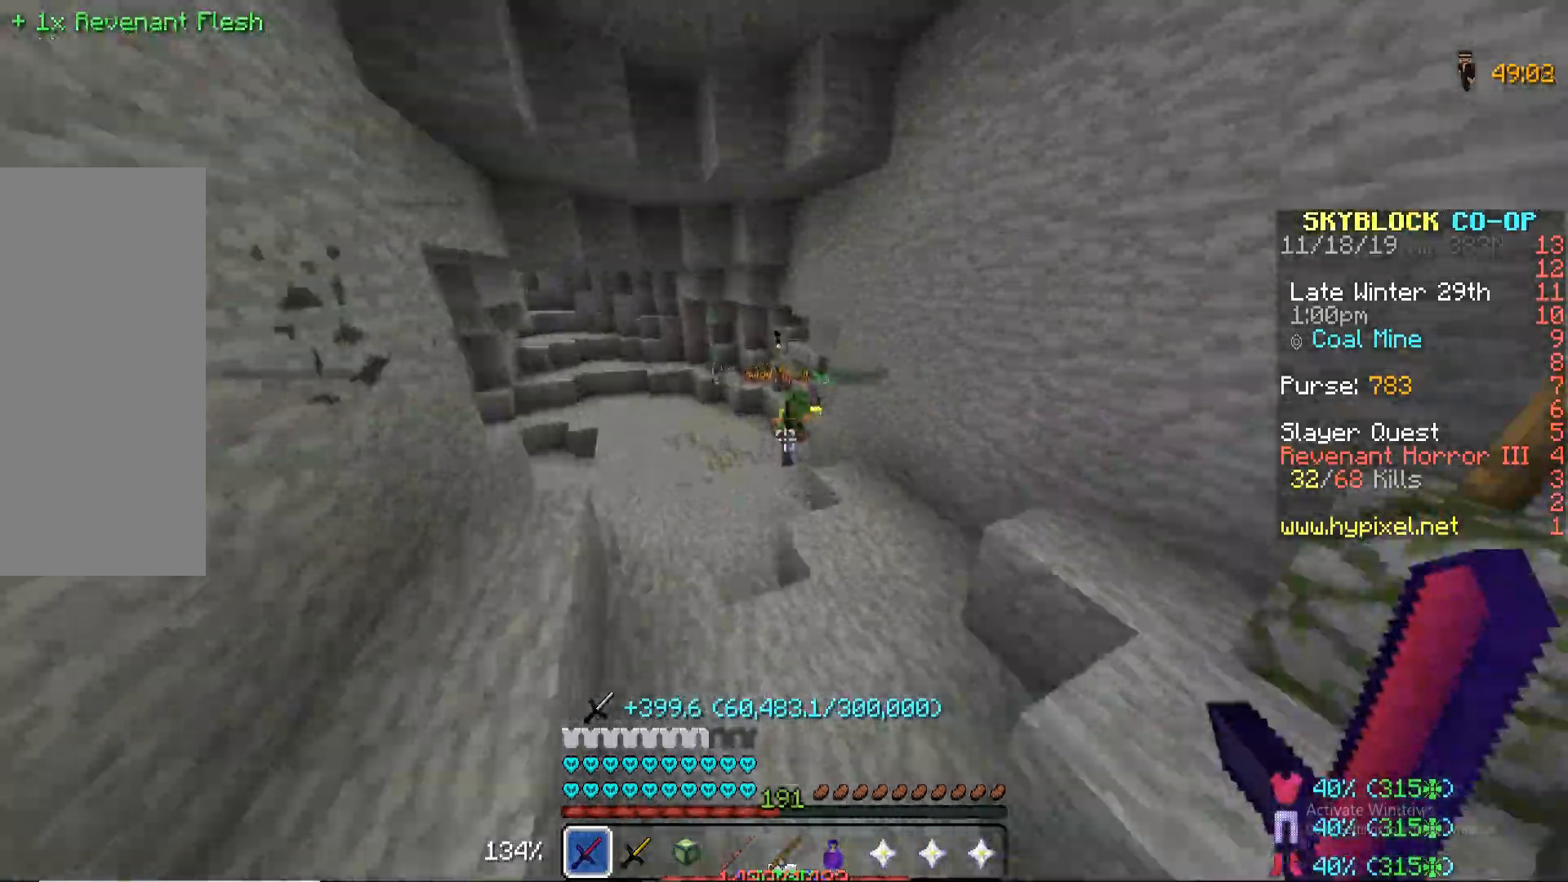
{"keys": [], "mouse": ["left"], "events": [[170, "mouse_left", "down"], [204, "mouse_left", "up"], [221, "mouse_left", "down"], [238, "w", "up"], [255, "mouse_left", "up"], [272, "mouse_left", "down"], [289, "d", "down"], [306, "mouse_left", "up"], [306, "w", "down"], [323, "d", "up"], [323, "mouse_left", "down"], [357, "mouse_left", "up"], [357, "w", "up"], [374, "mouse_left", "down"], [408, "mouse_left", "up"], [425, "mouse_left", "down"], [459, "mouse_left", "up"], [493, "mouse_left", "down"]]}
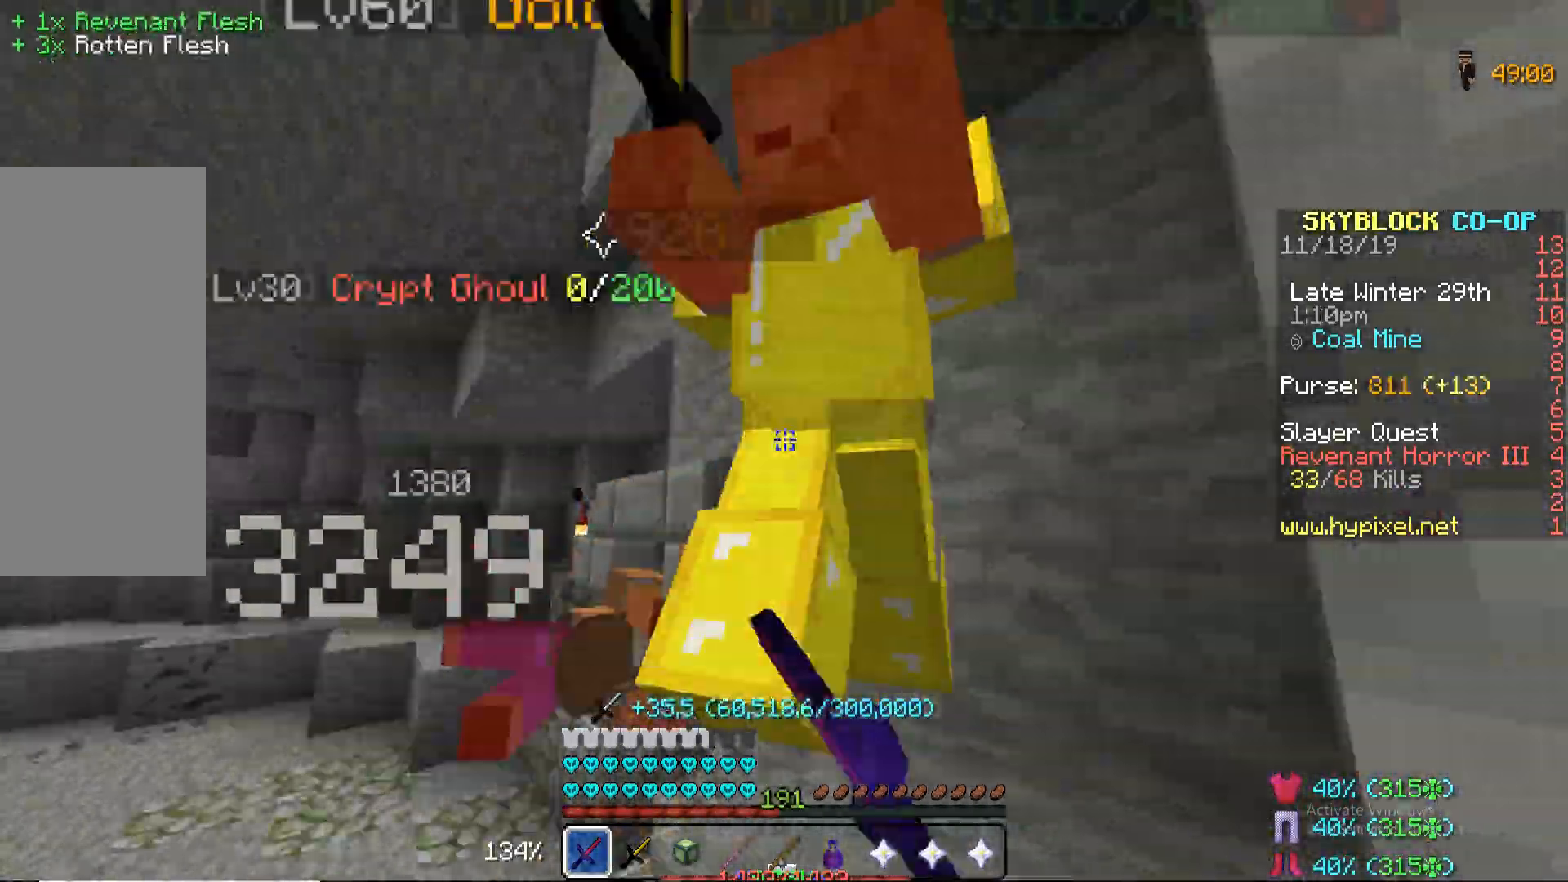
{"keys": [], "mouse": ["left"], "events": [[17, "mouse_left", "up"], [51, "mouse_left", "down"], [68, "mouse_left", "up"], [102, "mouse_left", "down"], [136, "mouse_left", "up"], [153, "mouse_left", "down"], [170, "mouse_left", "up"], [204, "mouse_left", "down"], [238, "mouse_left", "up"], [255, "mouse_left", "down"], [289, "mouse_left", "up"], [306, "mouse_left", "down"], [340, "mouse_left", "up"], [357, "mouse_left", "down"], [391, "mouse_left", "up"], [408, "mouse_left", "down"], [442, "mouse_left", "up"], [459, "mouse_left", "down"], [493, "mouse_left", "up"], [510, "mouse_left", "down"]]}
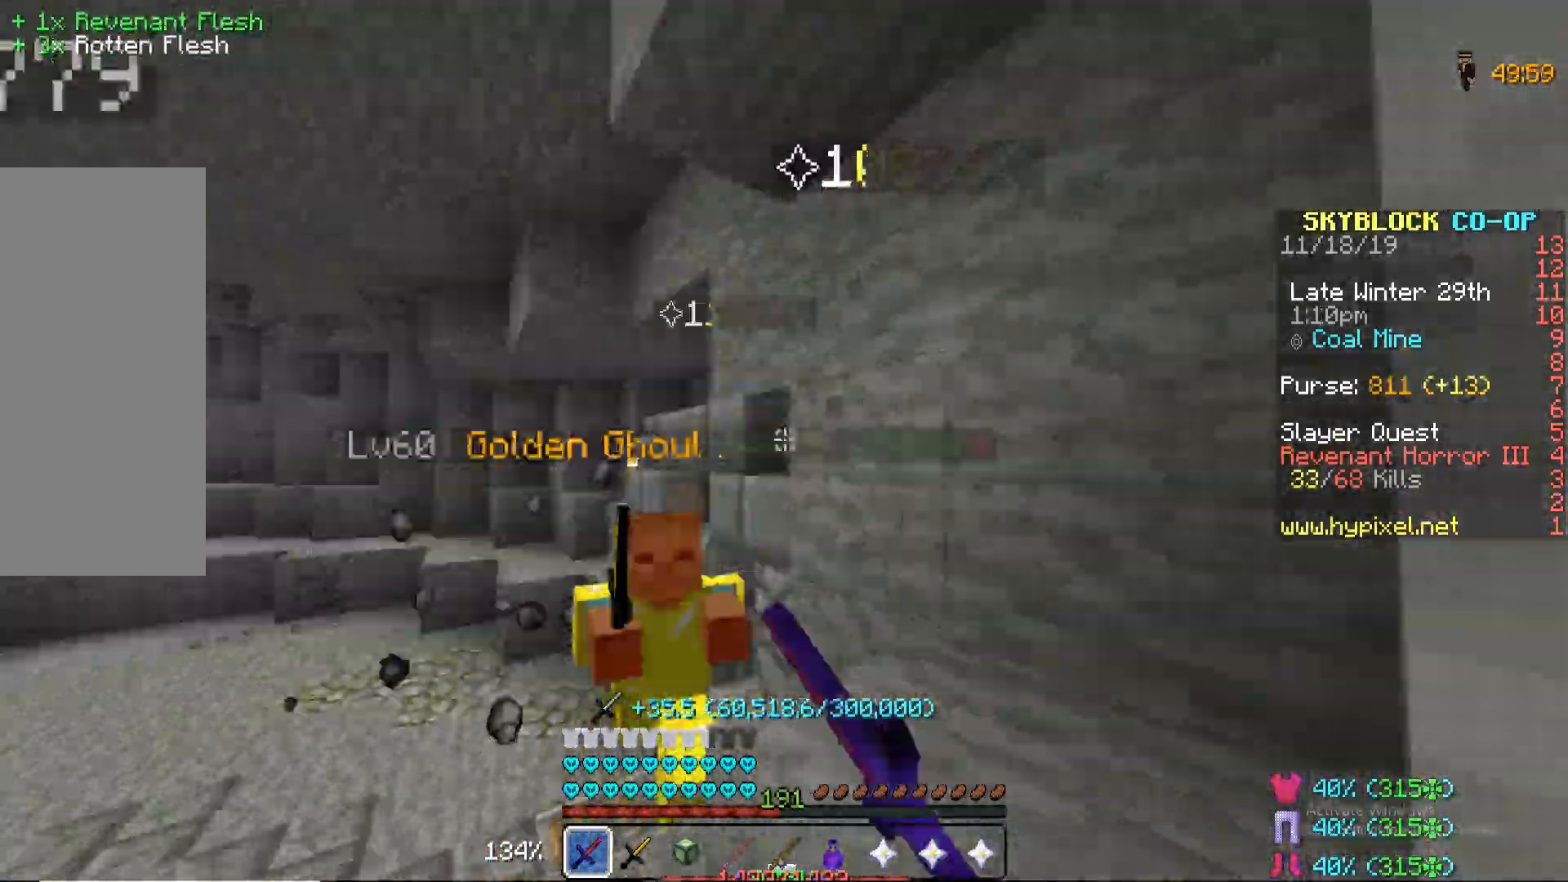
{"keys": [], "mouse": [], "events": [[17, "mouse_left", "up"], [17, "w", "down"], [34, "mouse_left", "down"], [68, "mouse_left", "up"], [85, "mouse_left", "down"], [102, "w", "up"], [119, "mouse_left", "up"], [136, "mouse_left", "down"], [170, "mouse_left", "up"], [187, "mouse_left", "down"], [221, "mouse_left", "up"], [238, "mouse_left", "down"], [272, "mouse_left", "up"], [289, "mouse_left", "down"], [323, "mouse_left", "up"], [340, "mouse_left", "down"], [374, "mouse_left", "up"], [442, "mouse_left", "down"], [459, "mouse_left", "up"]]}
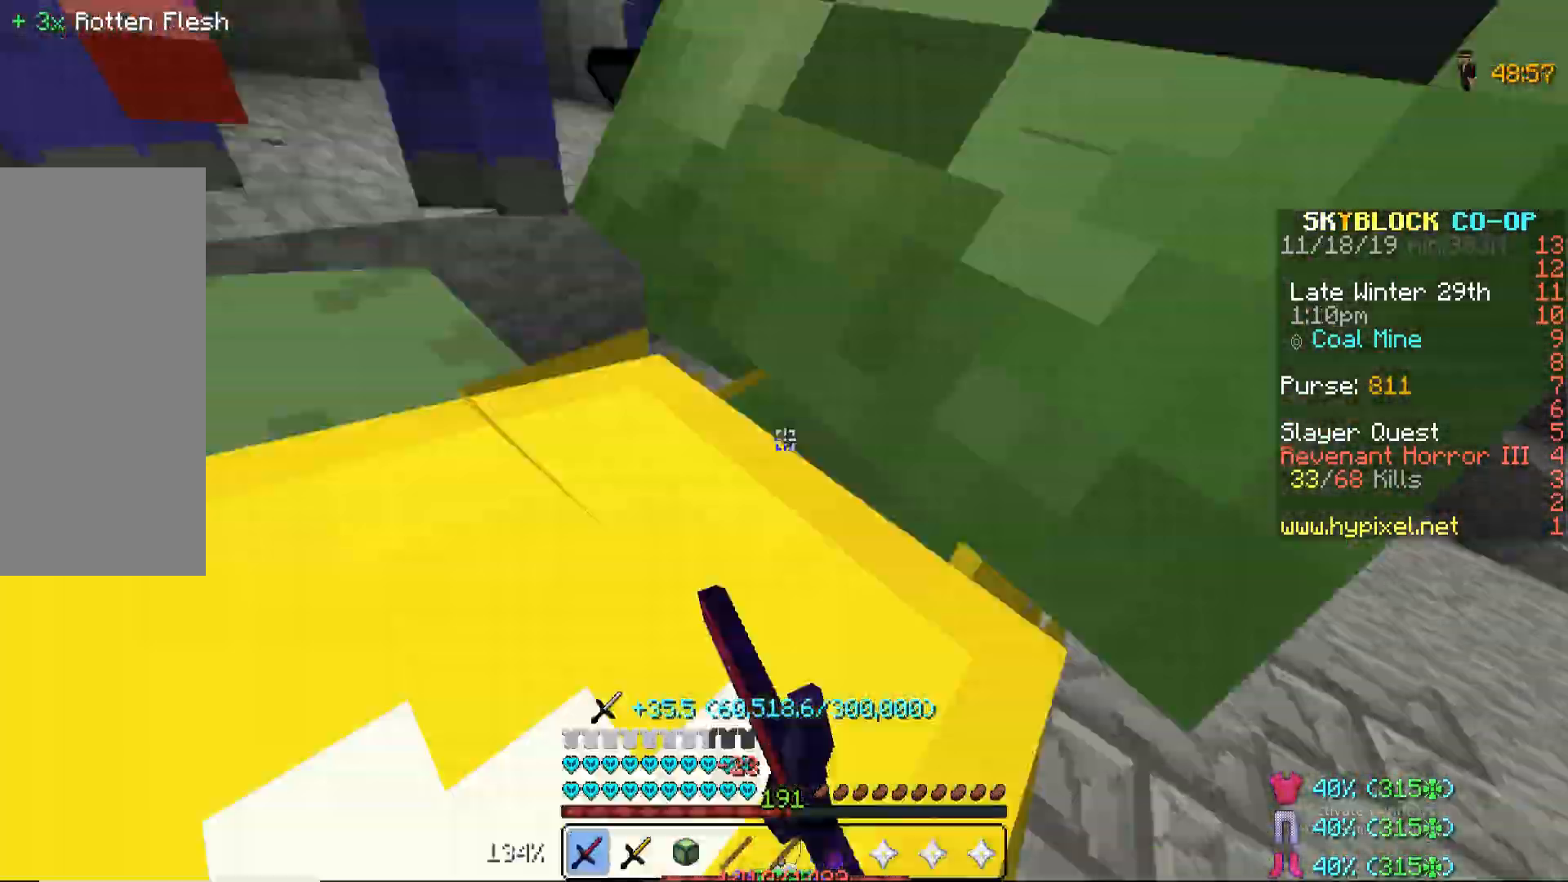
{"keys": ["a", "w"], "mouse": ["left"], "events": [[34, "mouse_left", "down"], [51, "mouse_left", "up"], [51, "s", "down"], [119, "mouse_left", "down"], [119, "s", "up"], [153, "mouse_left", "up"], [170, "mouse_left", "down"], [204, "mouse_left", "up"], [221, "mouse_left", "down"], [255, "mouse_left", "up"], [272, "mouse_left", "down"], [374, "mouse_left", "up"], [374, "w", "down"], [391, "mouse_left", "down"], [408, "a", "down"], [408, "mouse_left", "up"], [493, "mouse_left", "down"]]}
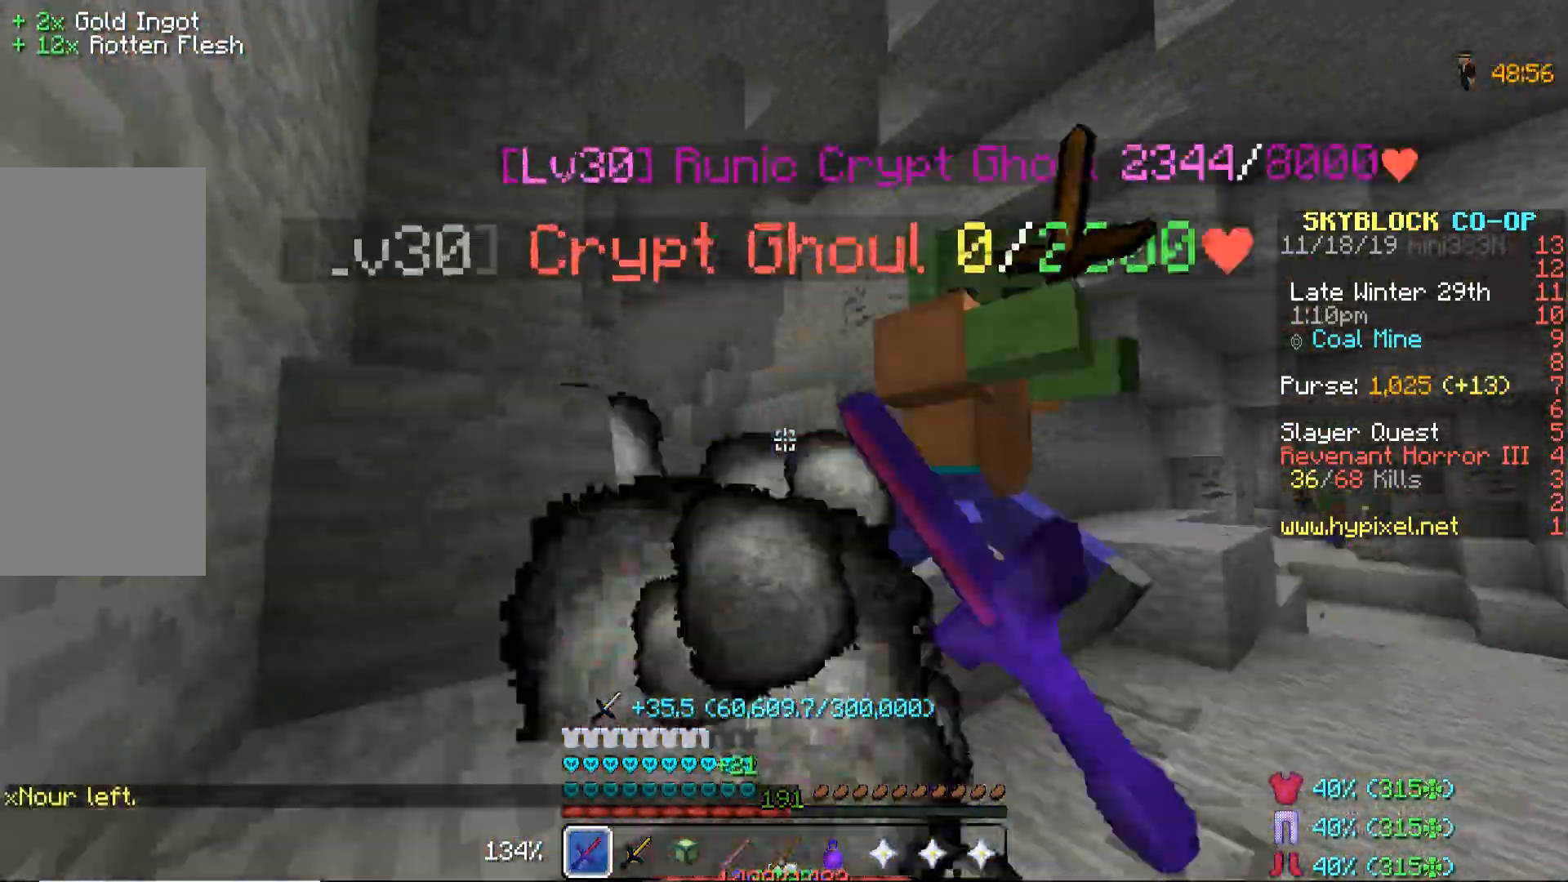
{"keys": [], "mouse": ["left"], "events": [[17, "a", "up"], [17, "mouse_left", "up"], [17, "w", "up"], [51, "mouse_left", "down"], [68, "mouse_left", "up"], [85, "mouse_left", "down"], [136, "mouse_left", "up"], [153, "mouse_left", "down"], [170, "mouse_left", "up"], [204, "mouse_left", "down"], [238, "mouse_left", "up"], [255, "mouse_left", "down"], [289, "mouse_left", "up"], [323, "mouse_left", "down"], [340, "mouse_left", "up"], [374, "mouse_left", "down"], [391, "mouse_left", "up"], [408, "mouse_left", "down"], [442, "mouse_left", "up"], [459, "mouse_left", "down"], [493, "mouse_left", "up"], [510, "mouse_left", "down"]]}
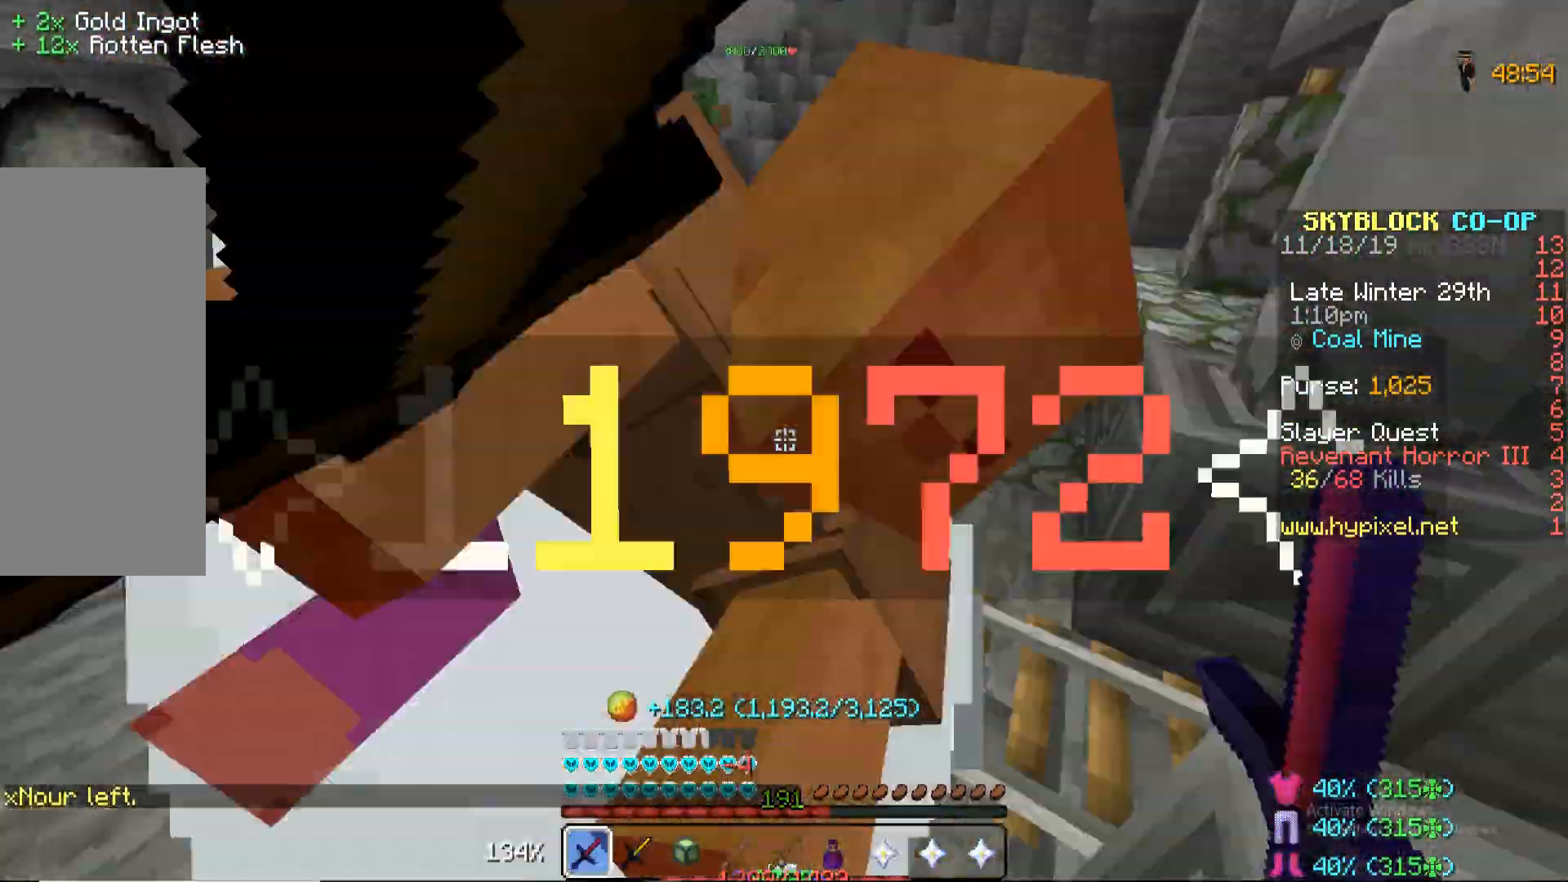
{"keys": [], "mouse": [], "events": [[34, "mouse_left", "up"], [68, "mouse_left", "down"], [85, "mouse_left", "up"], [119, "mouse_left", "down"], [136, "mouse_left", "up"], [153, "mouse_left", "down"], [187, "mouse_left", "up"], [255, "mouse_left", "down"], [272, "mouse_left", "up"], [306, "mouse_left", "down"], [323, "mouse_left", "up"], [357, "mouse_left", "down"], [374, "mouse_left", "up"], [408, "mouse_left", "down"], [442, "mouse_left", "up"], [459, "mouse_left", "down"], [493, "mouse_left", "up"]]}
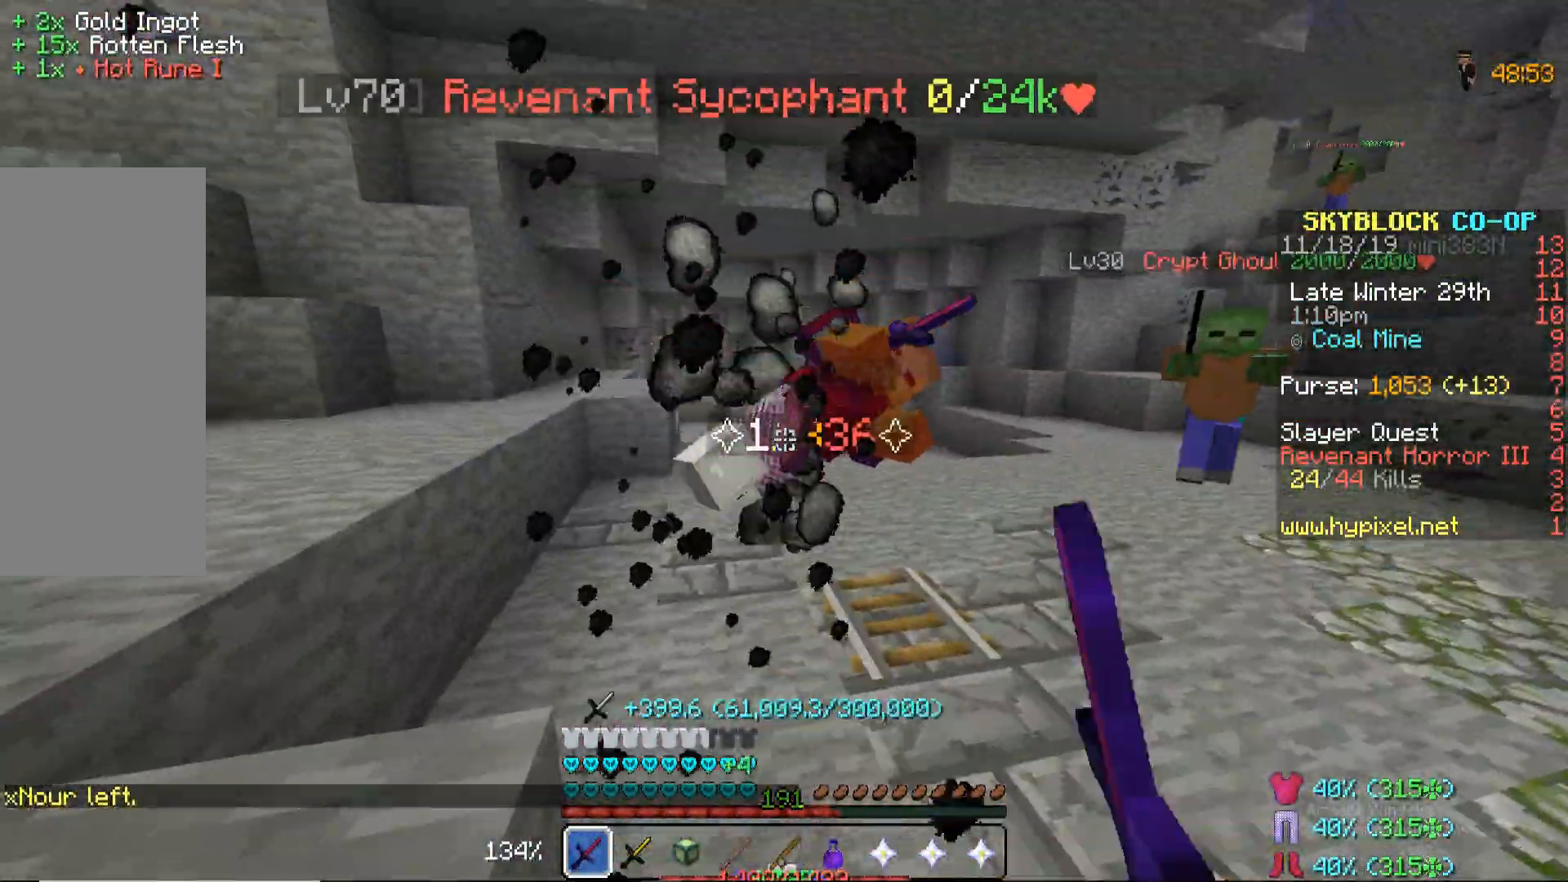
{"keys": [], "mouse": ["left"], "events": [[68, "mouse_left", "down"], [102, "mouse_left", "up"], [119, "mouse_left", "down"], [136, "mouse_left", "up"], [170, "mouse_left", "down"], [204, "mouse_left", "up"], [238, "mouse_left", "down"], [255, "mouse_left", "up"], [323, "mouse_left", "down"], [340, "mouse_left", "up"], [357, "mouse_left", "down"], [391, "mouse_left", "up"], [408, "mouse_left", "down"], [442, "mouse_left", "up"], [459, "mouse_left", "down"], [493, "mouse_left", "up"], [510, "mouse_left", "down"]]}
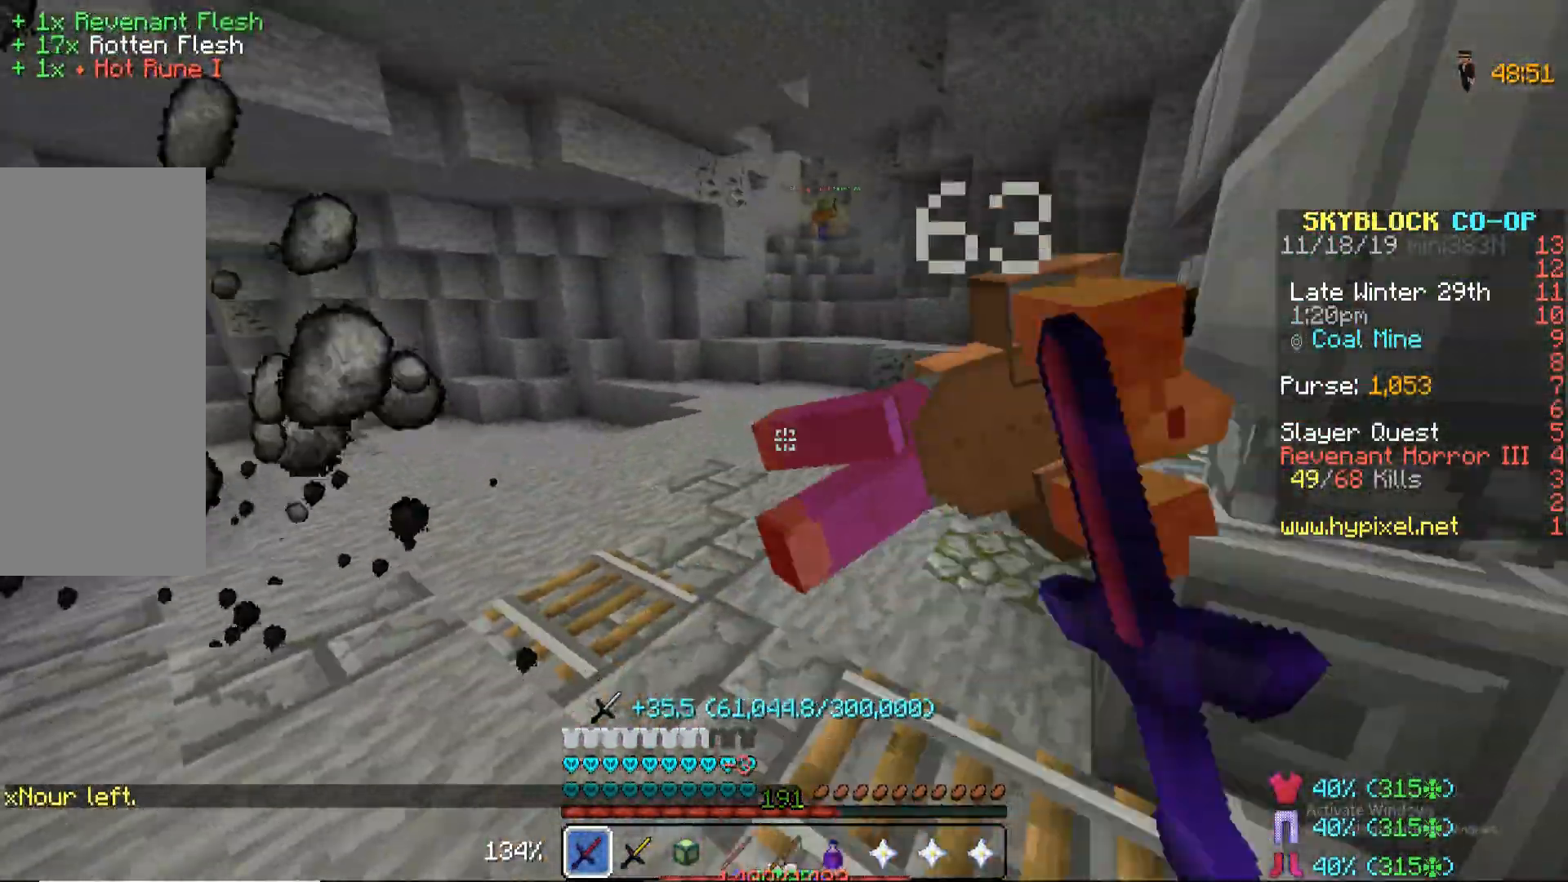
{"keys": [], "mouse": ["right"], "events": [[34, "mouse_left", "up"], [408, "mouse_right", "down"]]}
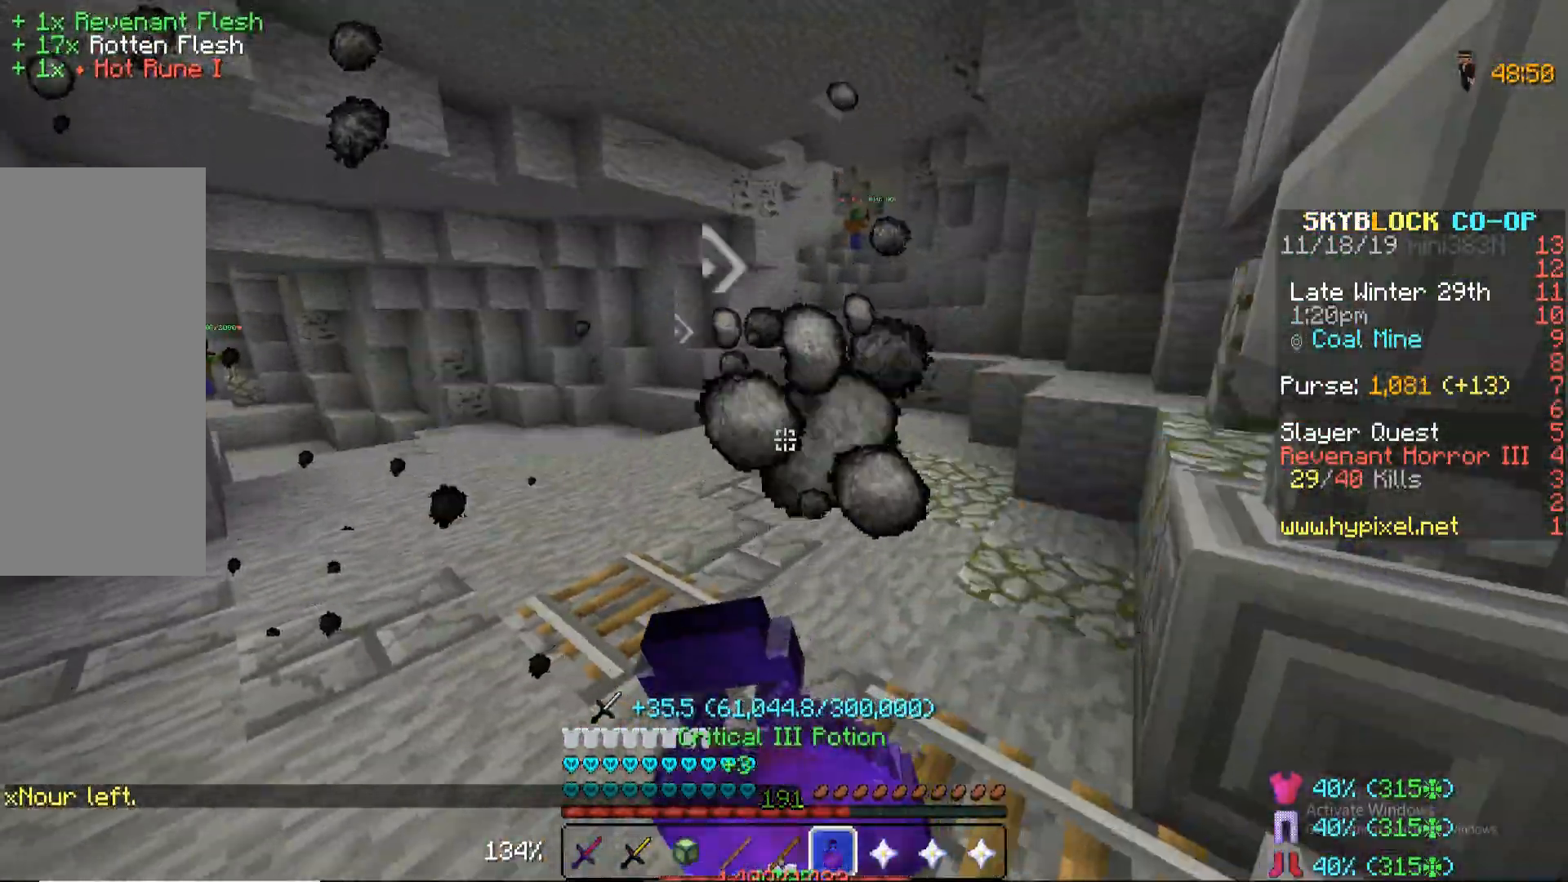
{"keys": ["w"], "mouse": ["right"], "events": [[425, "w", "down"]]}
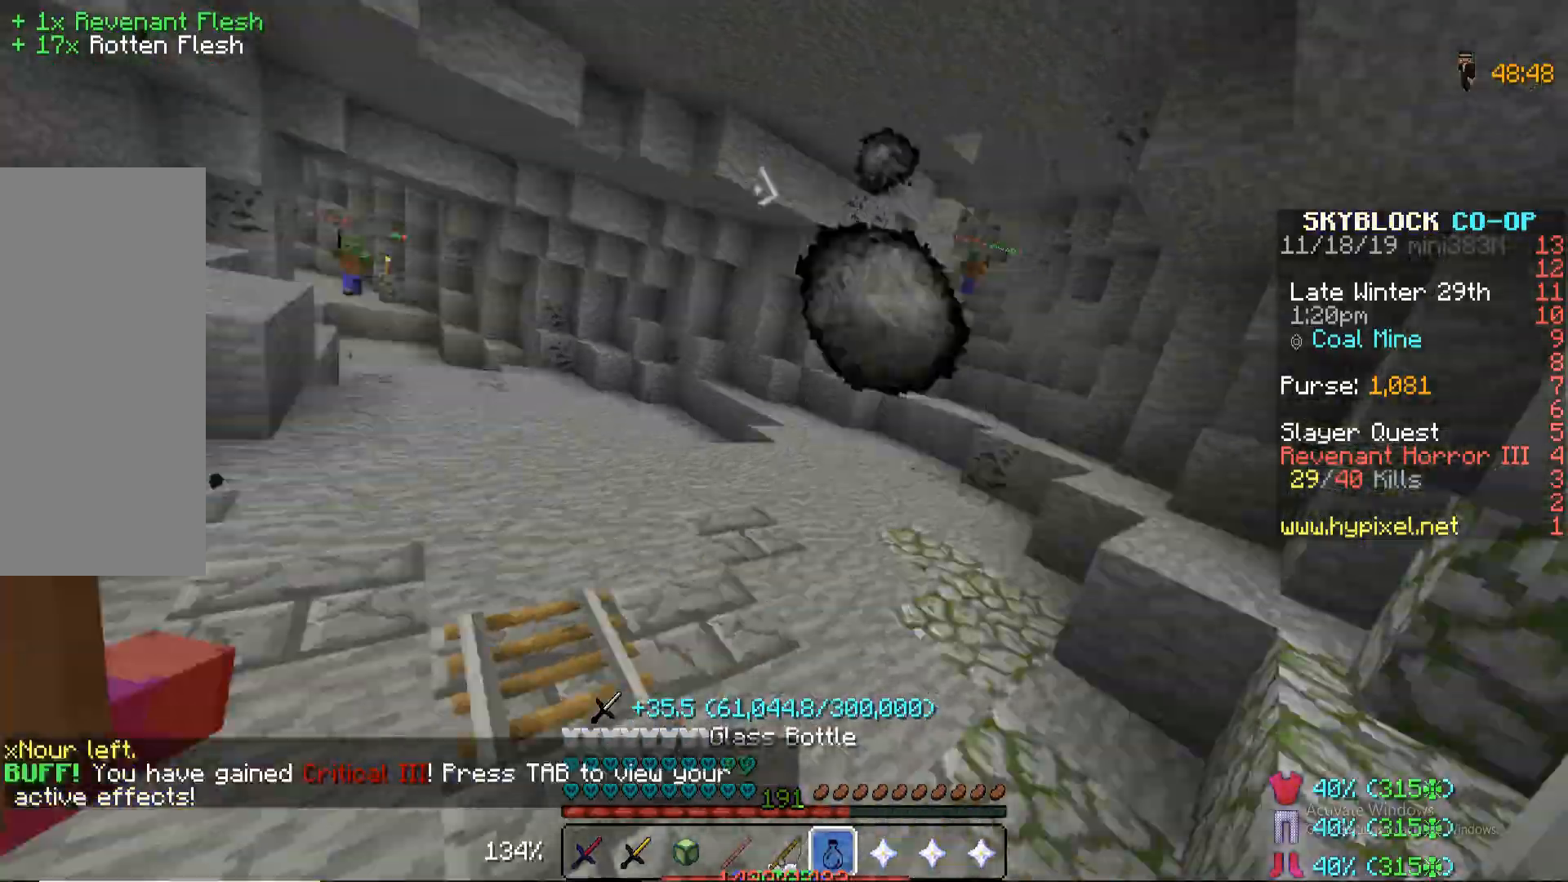
{"keys": [], "mouse": ["left"], "events": [[51, "mouse_right", "up"], [68, "w", "up"], [85, "mouse_left", "down"], [102, "mouse_left", "up"], [136, "mouse_left", "down"], [170, "mouse_left", "up"], [187, "mouse_left", "down"], [221, "mouse_left", "up"], [238, "mouse_left", "down"], [255, "mouse_left", "up"], [289, "mouse_left", "down"], [306, "mouse_left", "up"], [323, "mouse_left", "down"], [357, "mouse_left", "up"], [391, "mouse_left", "down"], [408, "mouse_left", "up"], [442, "mouse_left", "down"], [459, "mouse_left", "up"], [493, "mouse_left", "down"]]}
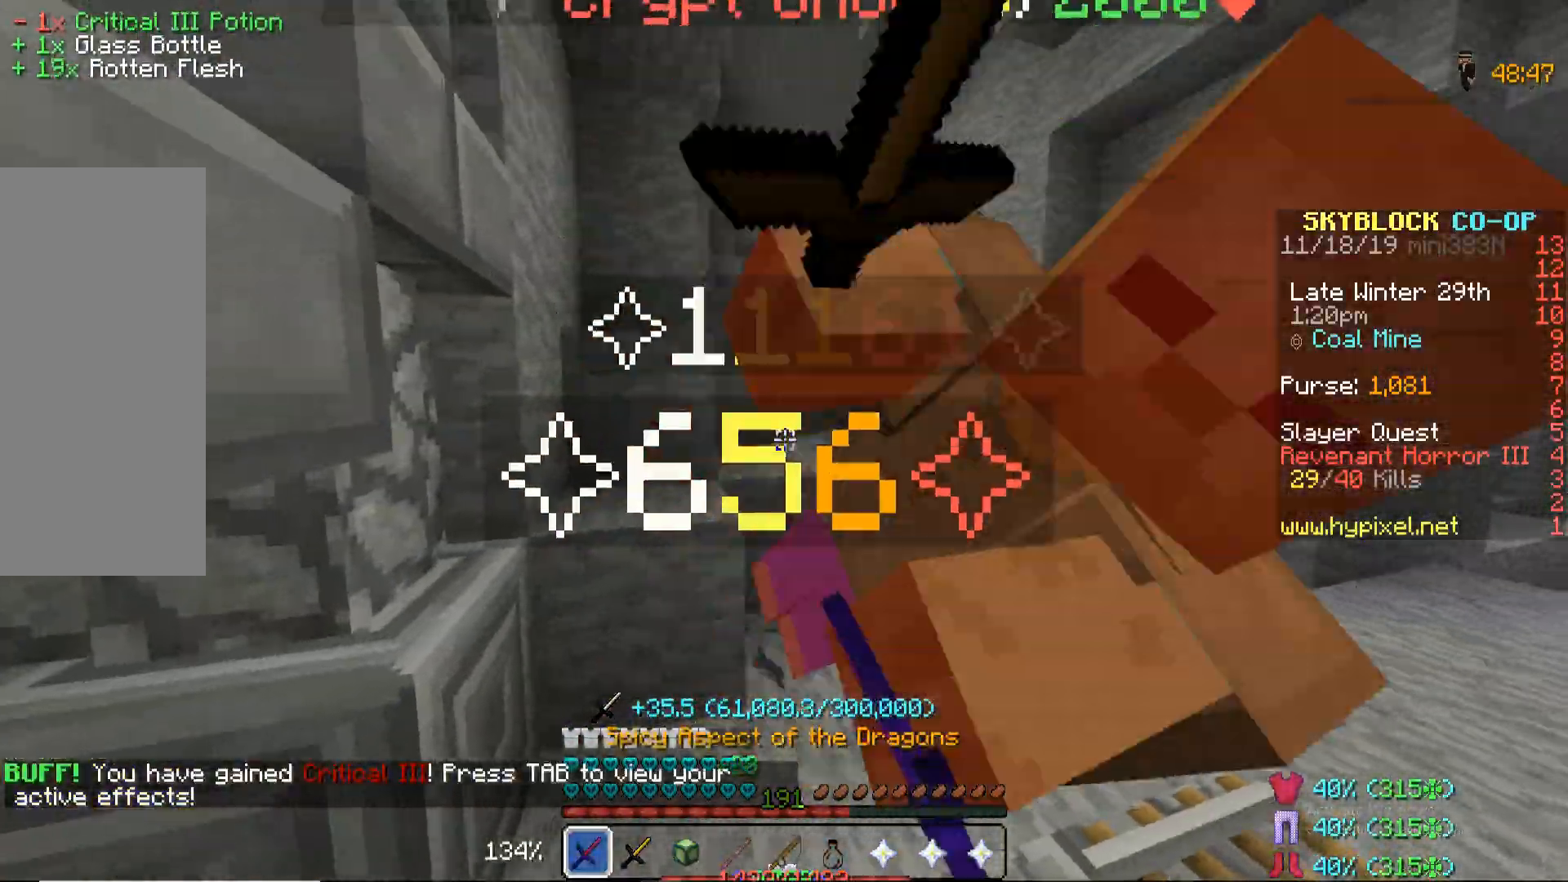
{"keys": [], "mouse": []}